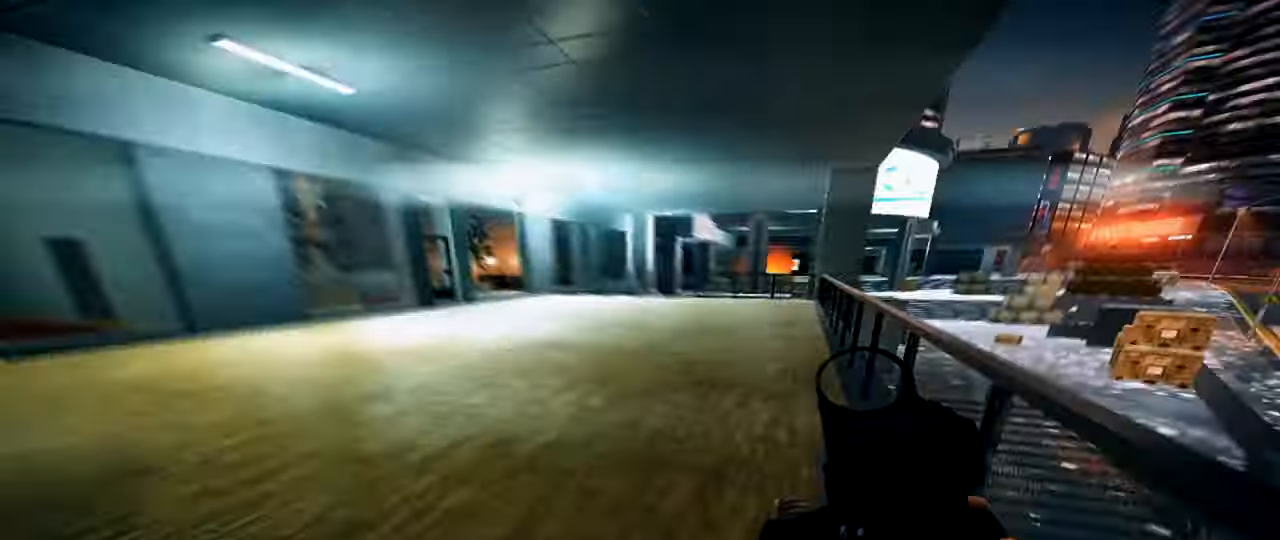
Gameplay with keyboard and mouse; each line is a JSON object with the keys and mouse buttons held at the frame after it. "events" lists presses ("down") and releases ("up") of "1", "2", "3", "4", "5", "a", "alt", "c", "caps_lock", "ctrl", "d", "e", "f", "g", "q", "r", "s", "shift", "space", "t", "tab", "v", "w", "x", "z", "mouse_left", "mouse_wheel" and "mouse_right" between this image and that frame as [ms after this image, input, new state], when the widget could be followed in between. "mouse_left", "mouse_wheel", "mouse_right" = the "left", "wheel", "right" buttons of the "mouse" list. No other keys are recorded. "wheel" means that the mouse wheel is clicked or scrolled. Not read: mouse_move.
{"keys": ["shift", "w"], "mouse": ["right"], "events": [[33, "shift", "down"], [116, "w", "down"], [267, "a", "up"], [500, "mouse_right", "down"]]}
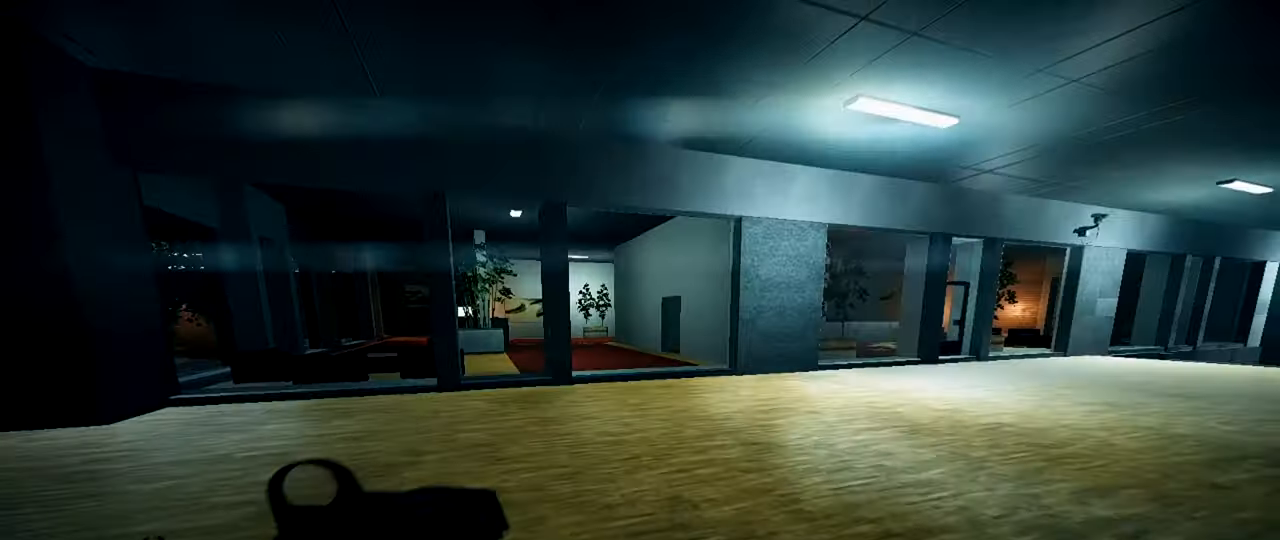
{"keys": ["shift", "w"], "mouse": [], "events": [[184, "mouse_right", "up"], [317, "d", "down"], [467, "d", "up"]]}
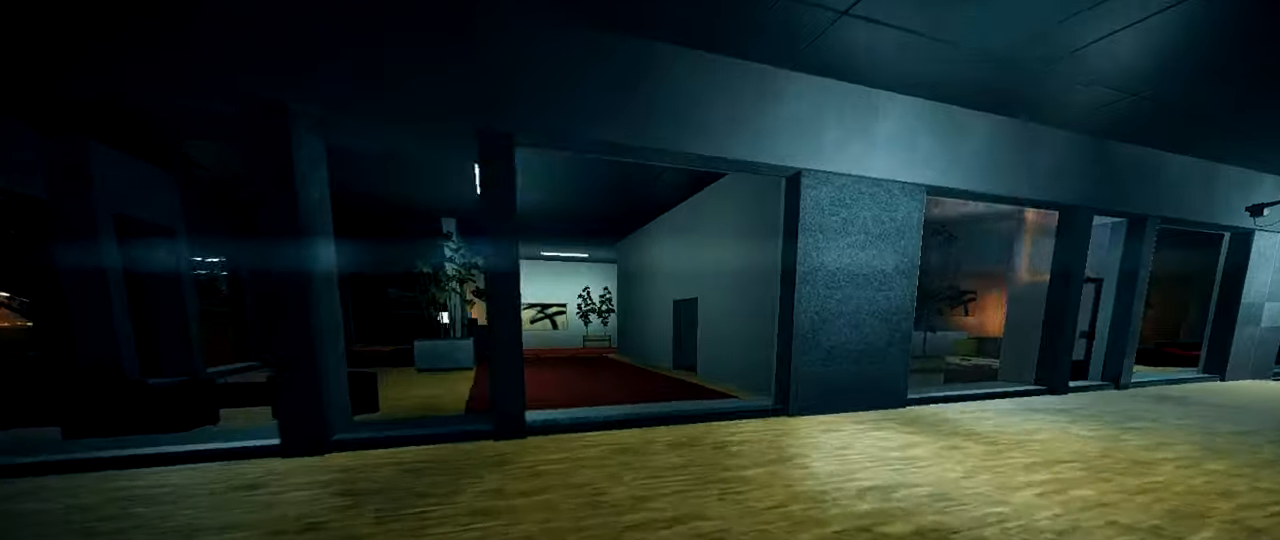
{"keys": ["1", "shift", "space", "w"], "mouse": [], "events": [[467, "1", "down"], [467, "space", "down"]]}
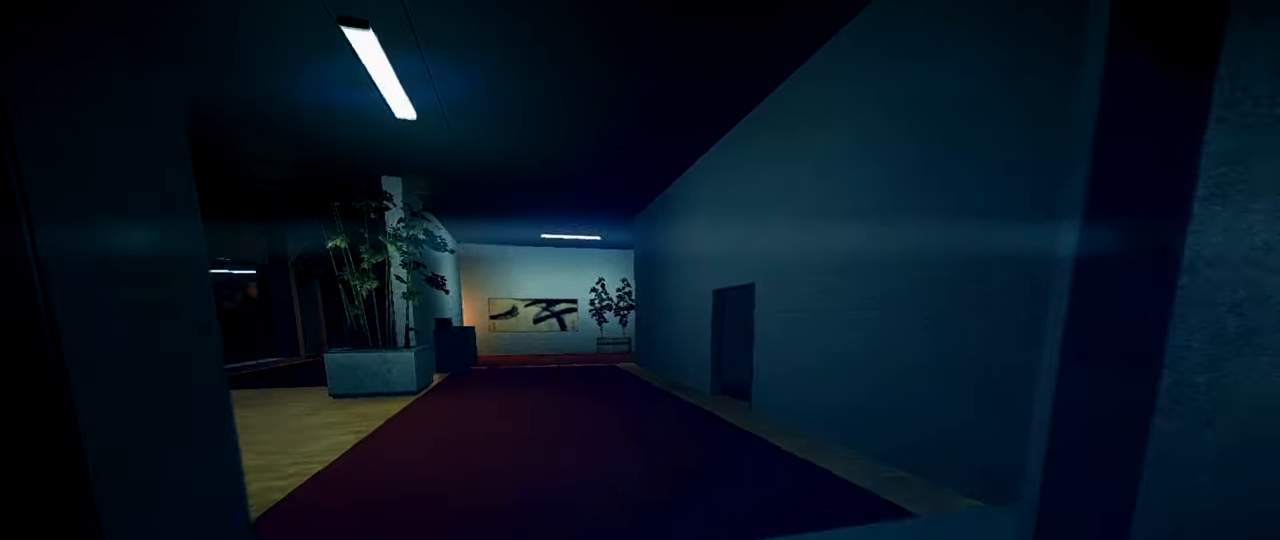
{"keys": [], "mouse": [], "events": [[100, "1", "up"], [100, "w", "up"], [150, "shift", "up"], [150, "space", "up"], [334, "ctrl", "down"], [484, "ctrl", "up"]]}
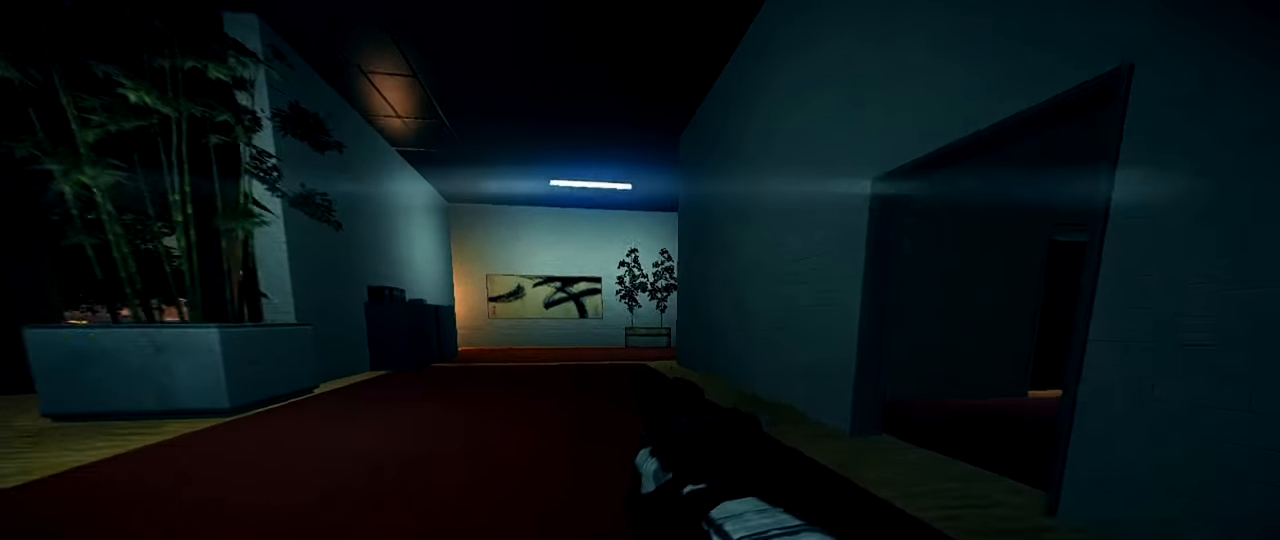
{"keys": [], "mouse": [], "events": [[167, "ctrl", "down"], [267, "ctrl", "up"], [300, "d", "down"], [400, "d", "up"]]}
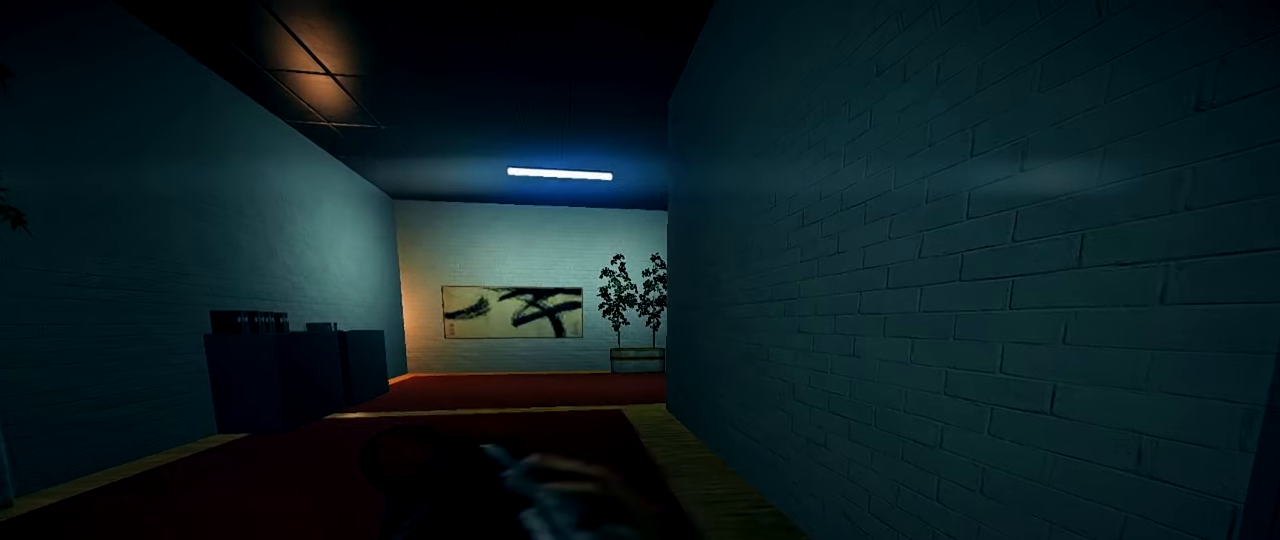
{"keys": [], "mouse": [], "events": []}
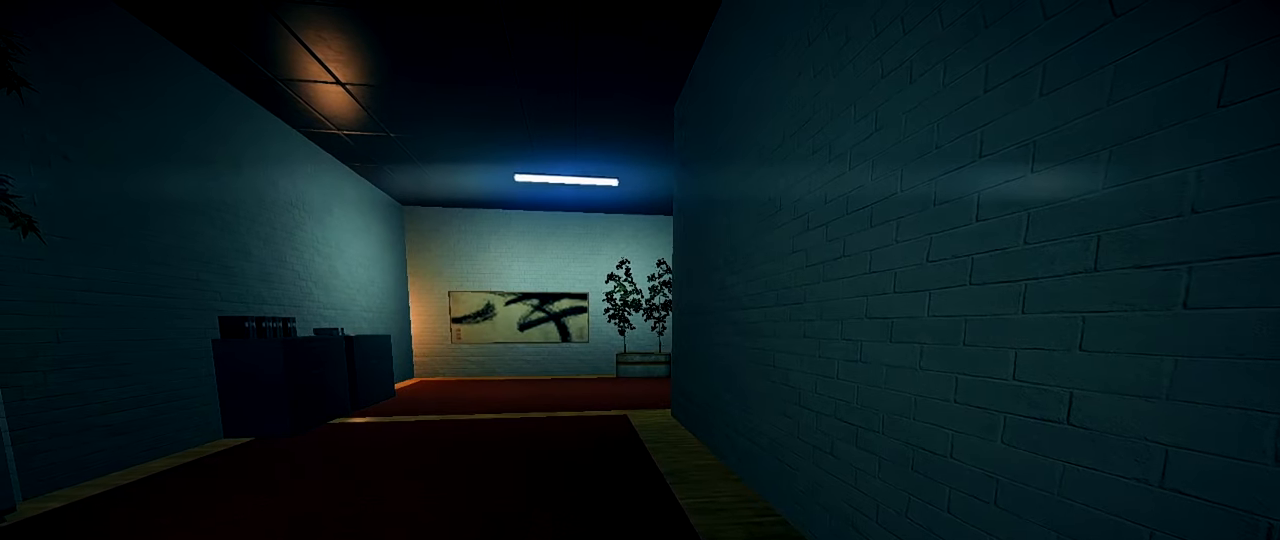
{"keys": [], "mouse": [], "events": []}
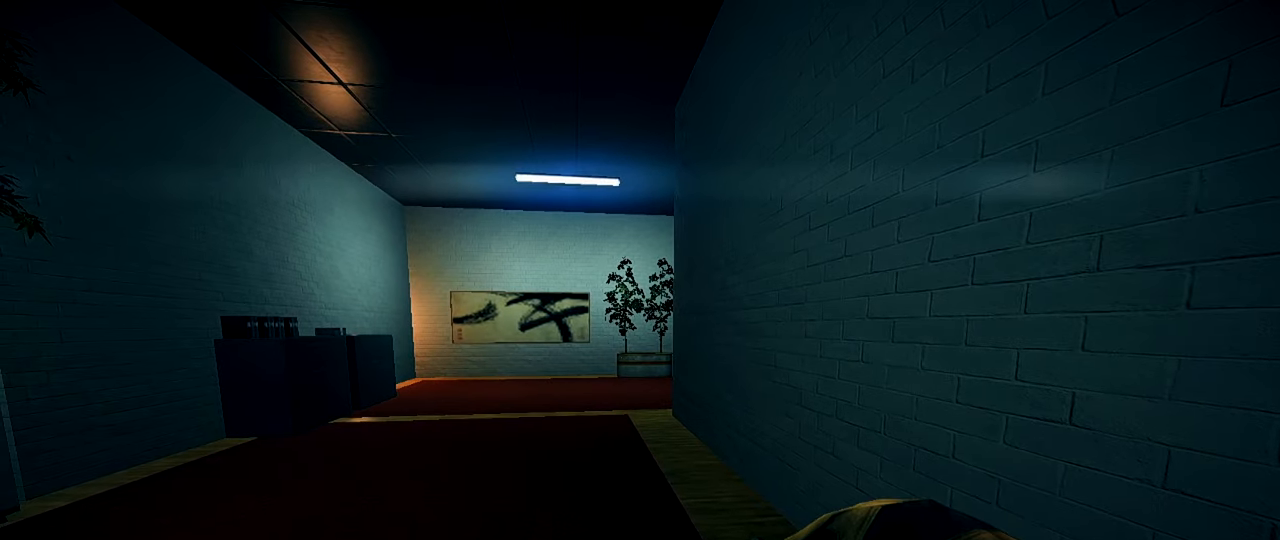
{"keys": [], "mouse": [], "events": []}
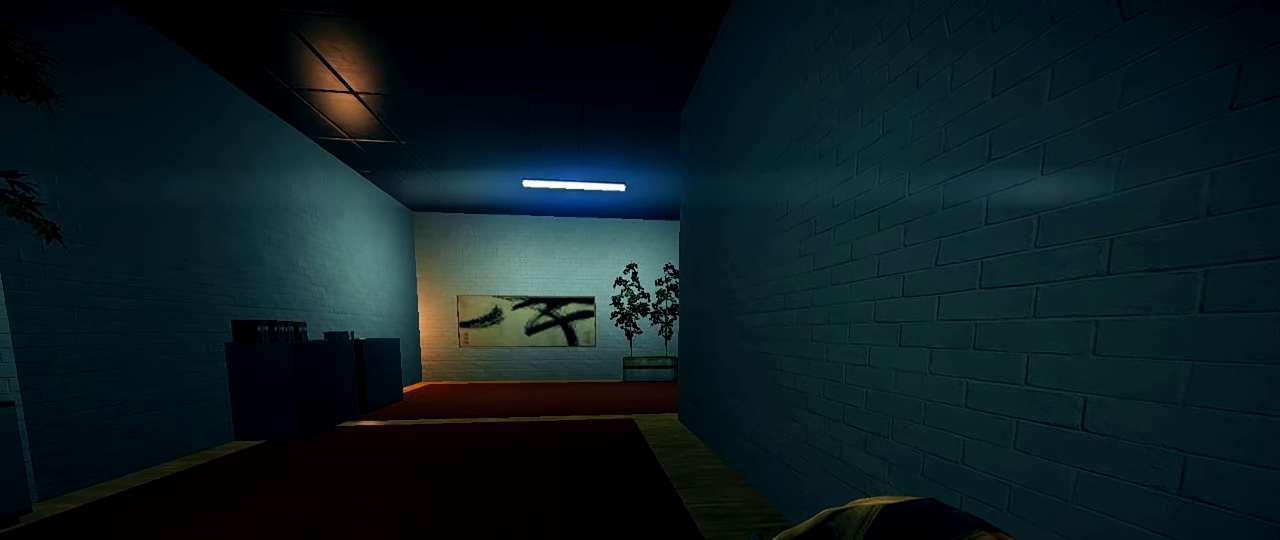
{"keys": [], "mouse": [], "events": []}
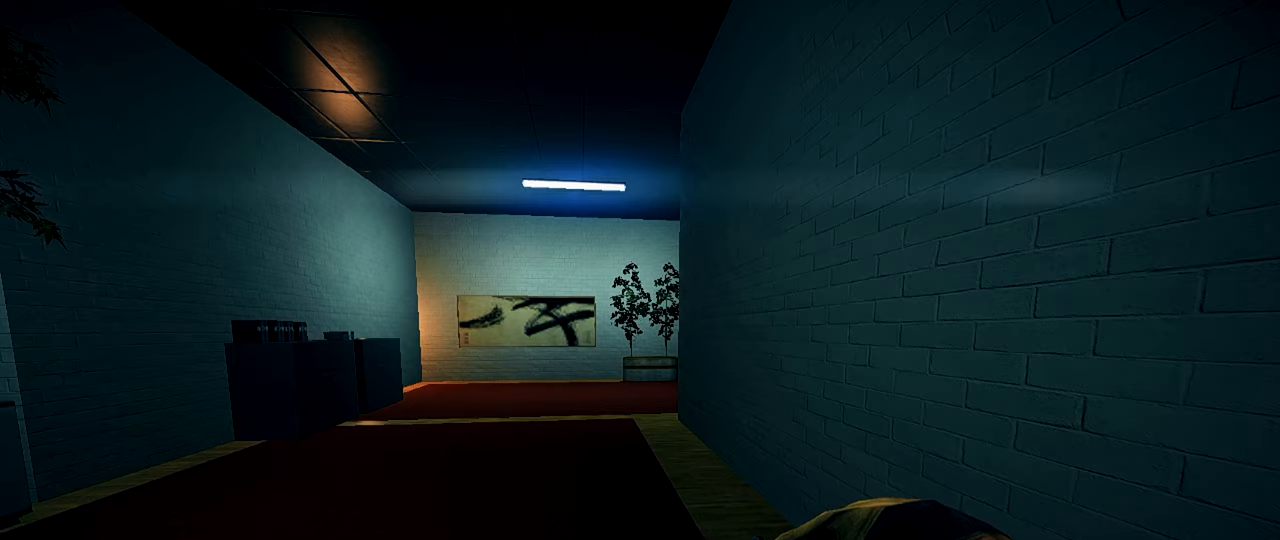
{"keys": [], "mouse": [], "events": []}
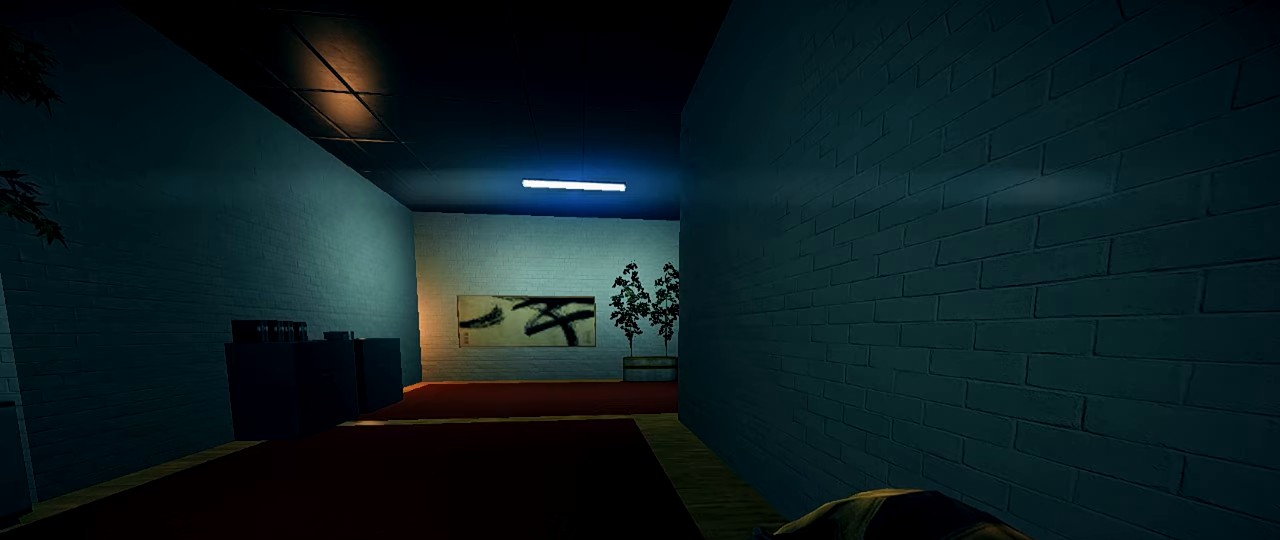
{"keys": [], "mouse": [], "events": []}
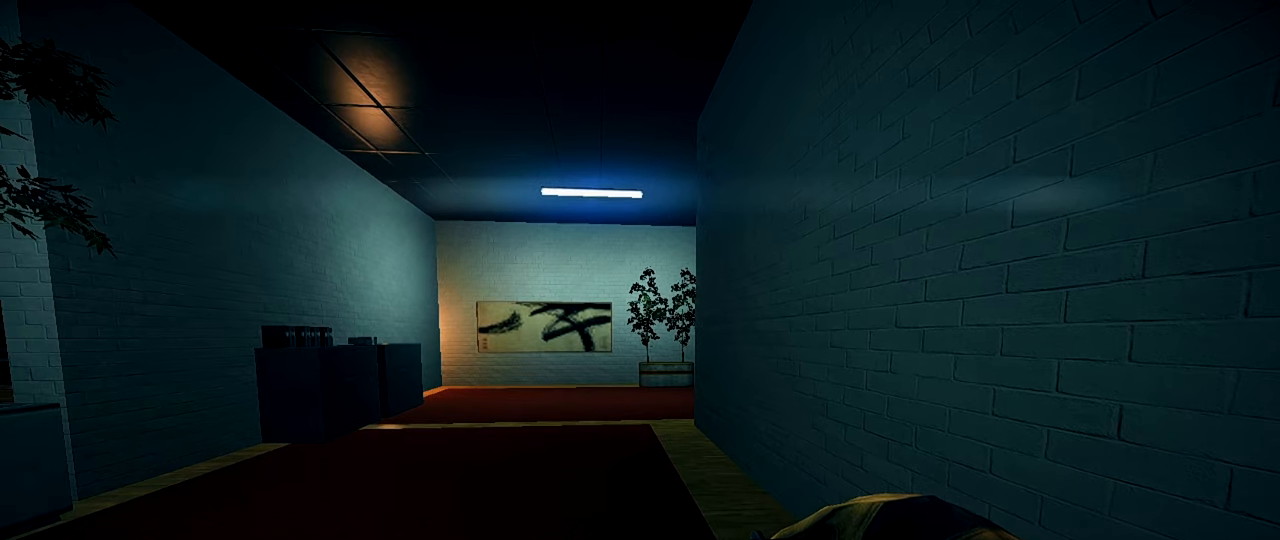
{"keys": [], "mouse": [], "events": []}
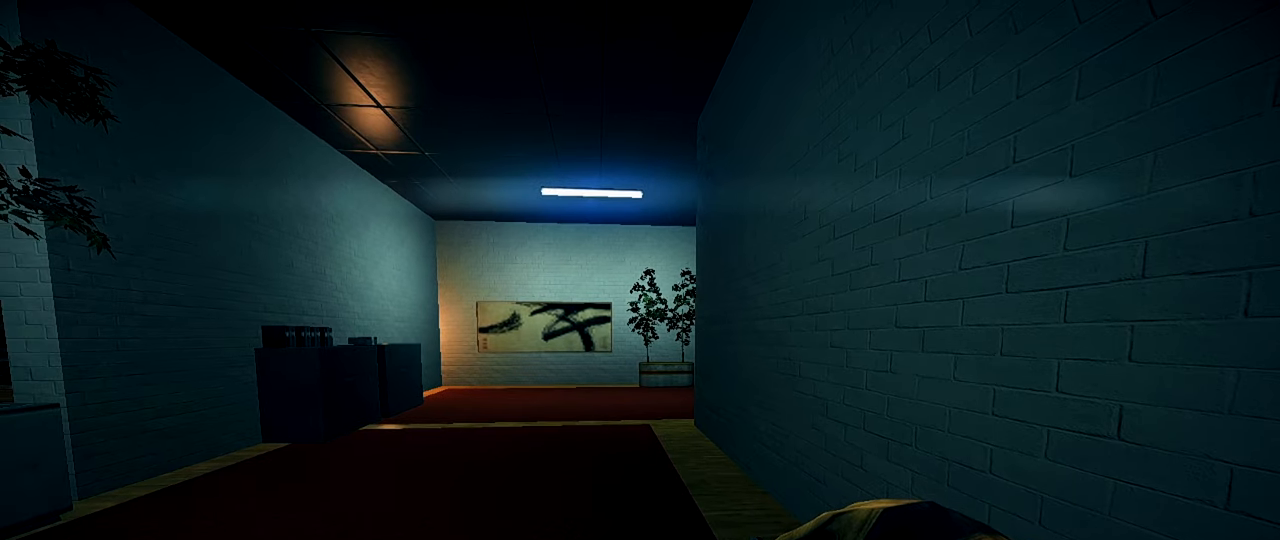
{"keys": [], "mouse": [], "events": []}
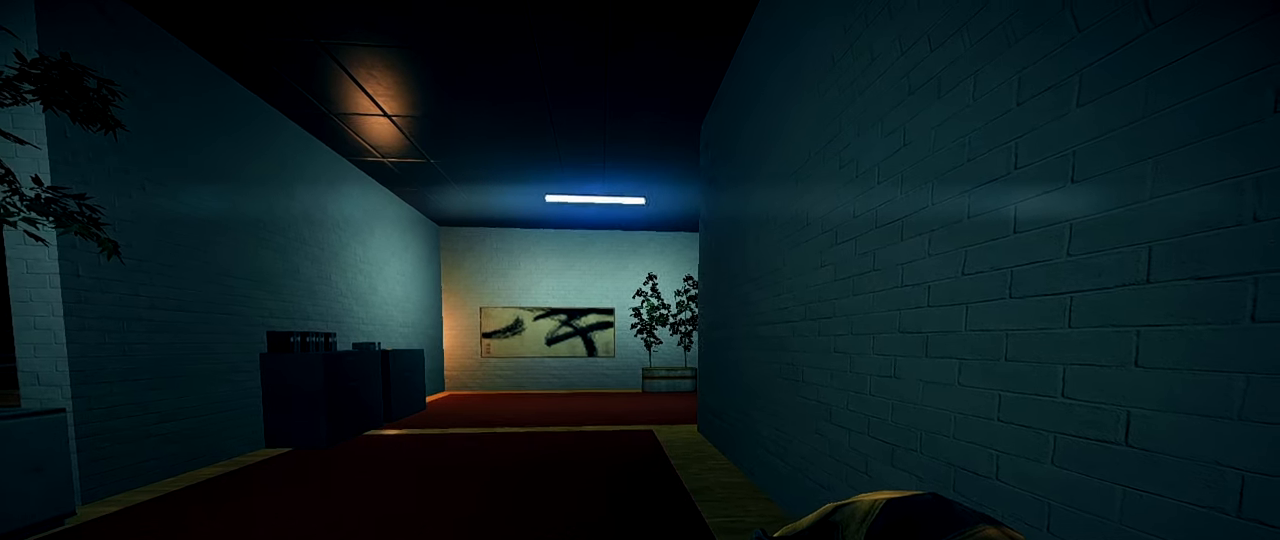
{"keys": [], "mouse": [], "events": [[67, "1", "down"], [167, "1", "up"]]}
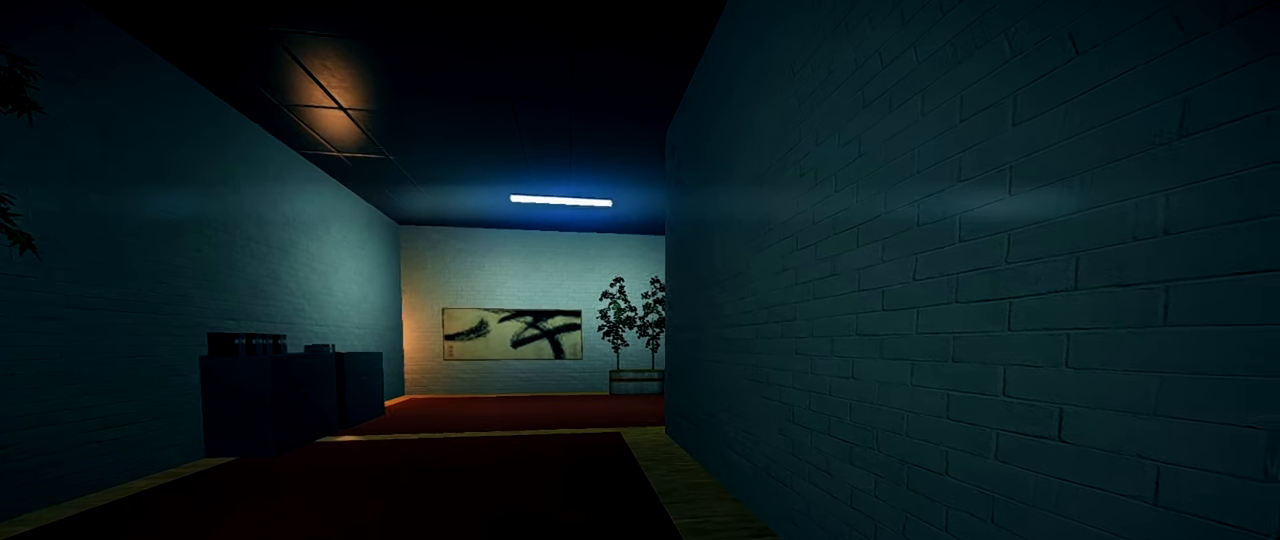
{"keys": [], "mouse": [], "events": [[234, "mouse_right", "down"], [367, "mouse_right", "up"]]}
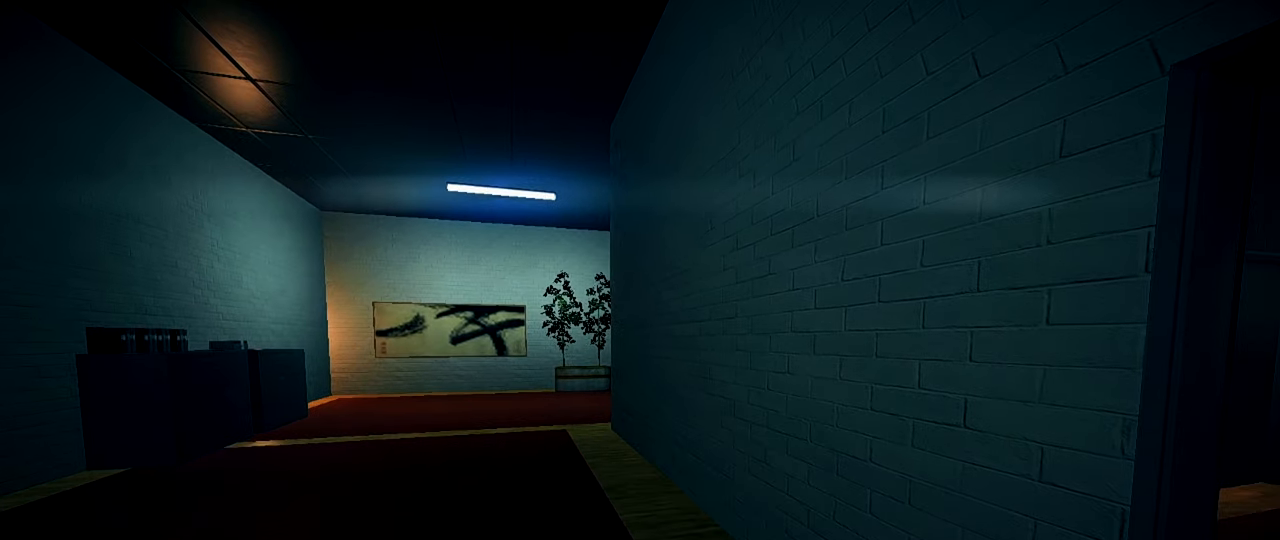
{"keys": [], "mouse": [], "events": []}
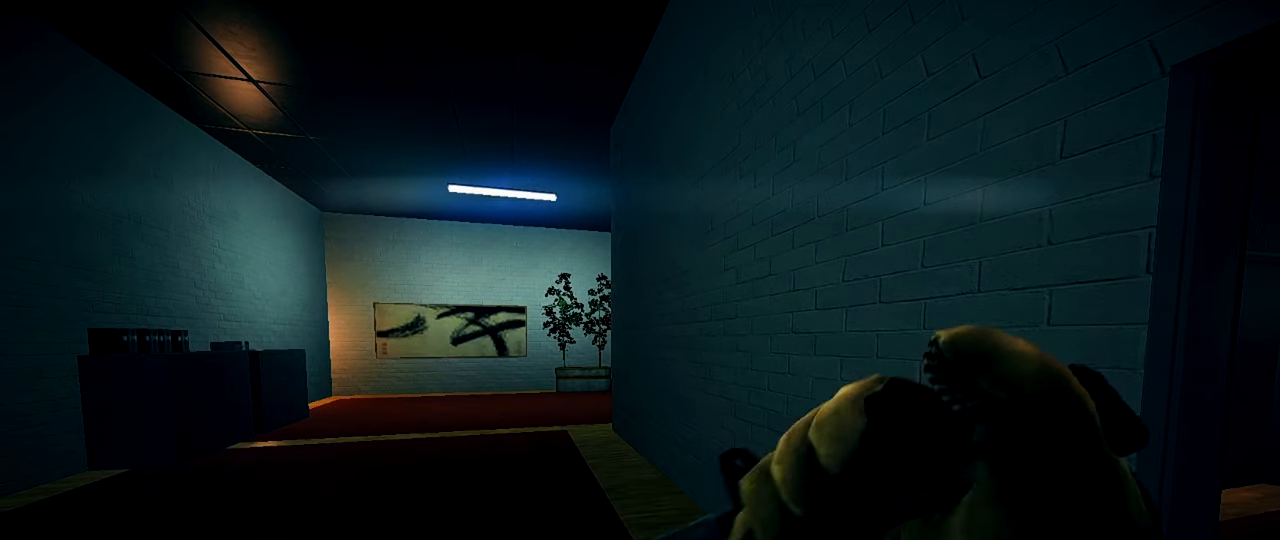
{"keys": [], "mouse": [], "events": [[17, "1", "down"], [117, "1", "up"]]}
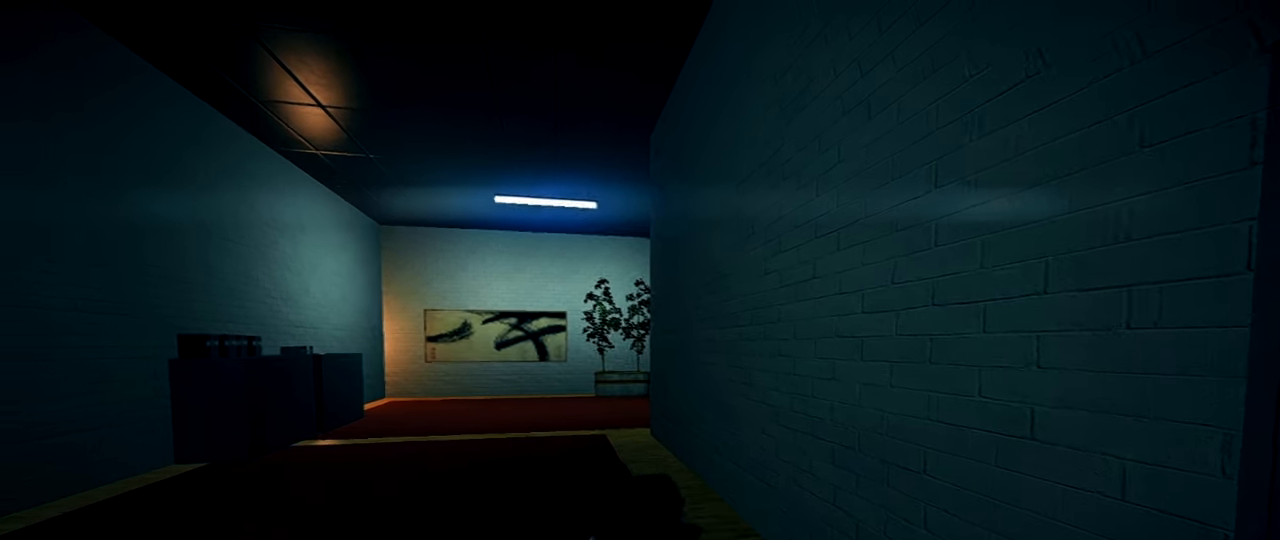
{"keys": ["ctrl"], "mouse": [], "events": [[284, "d", "down"], [418, "ctrl", "down"], [418, "d", "up"]]}
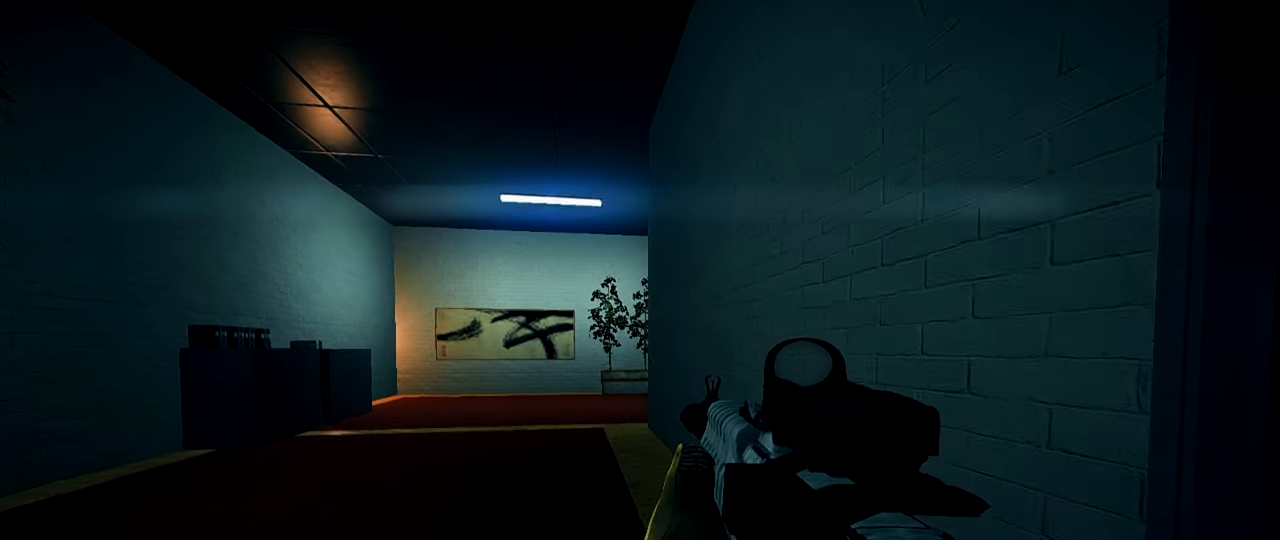
{"keys": [], "mouse": [], "events": [[17, "ctrl", "up"], [100, "ctrl", "down"], [200, "ctrl", "up"]]}
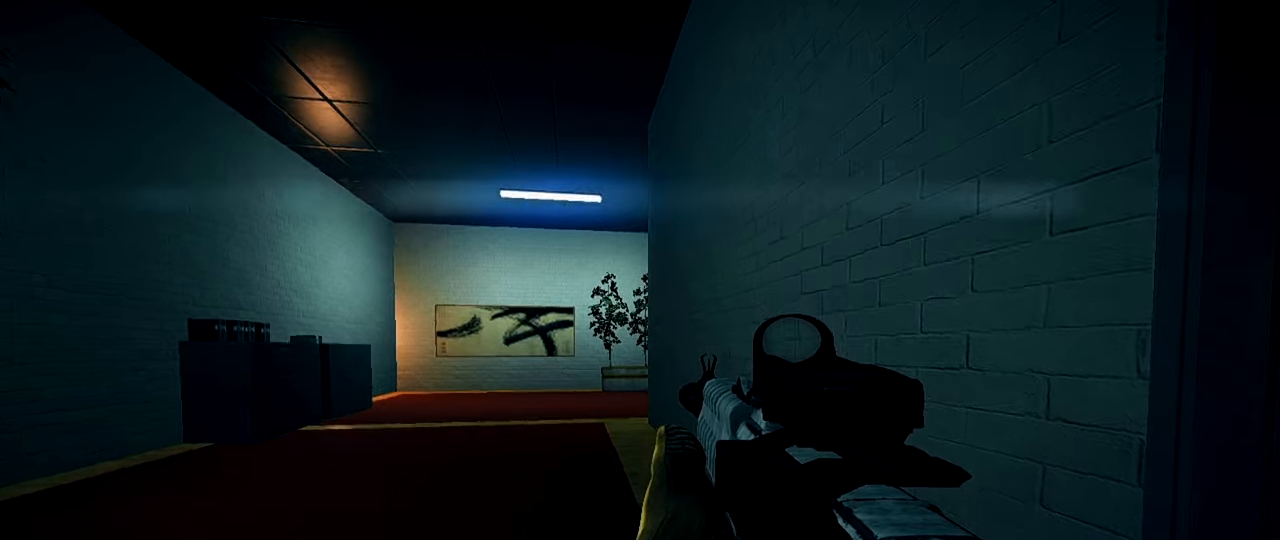
{"keys": [], "mouse": [], "events": []}
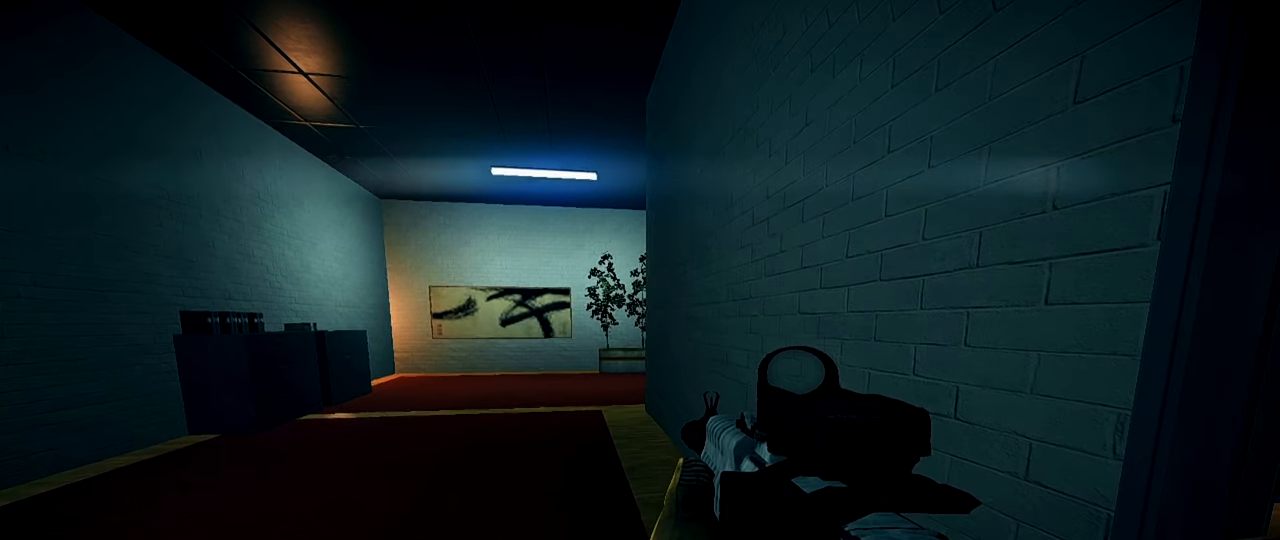
{"keys": [], "mouse": [], "events": []}
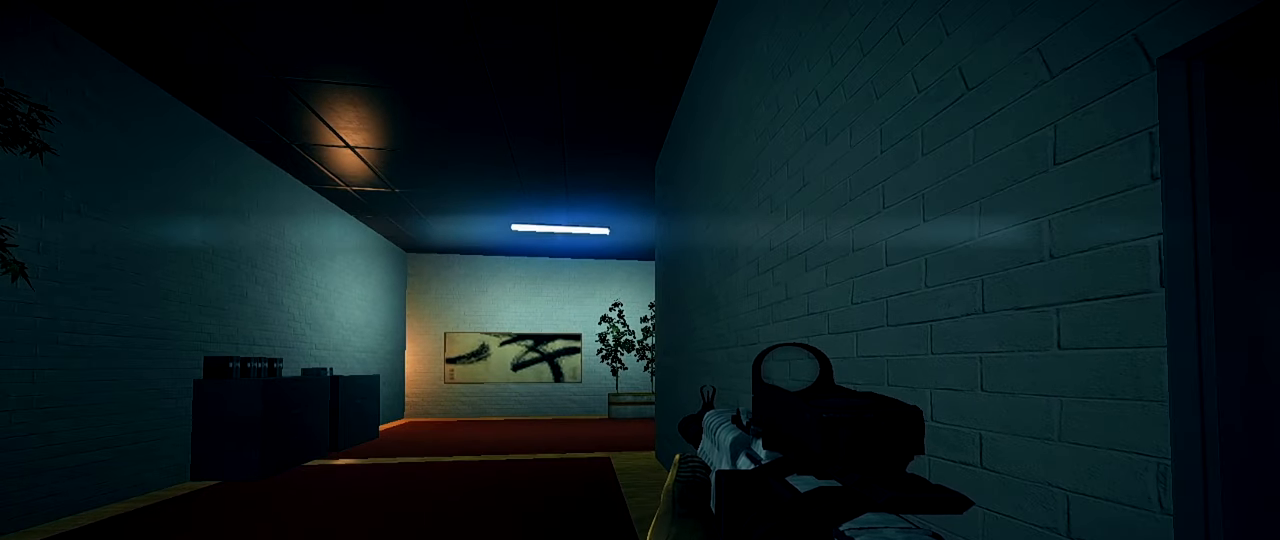
{"keys": [], "mouse": [], "events": []}
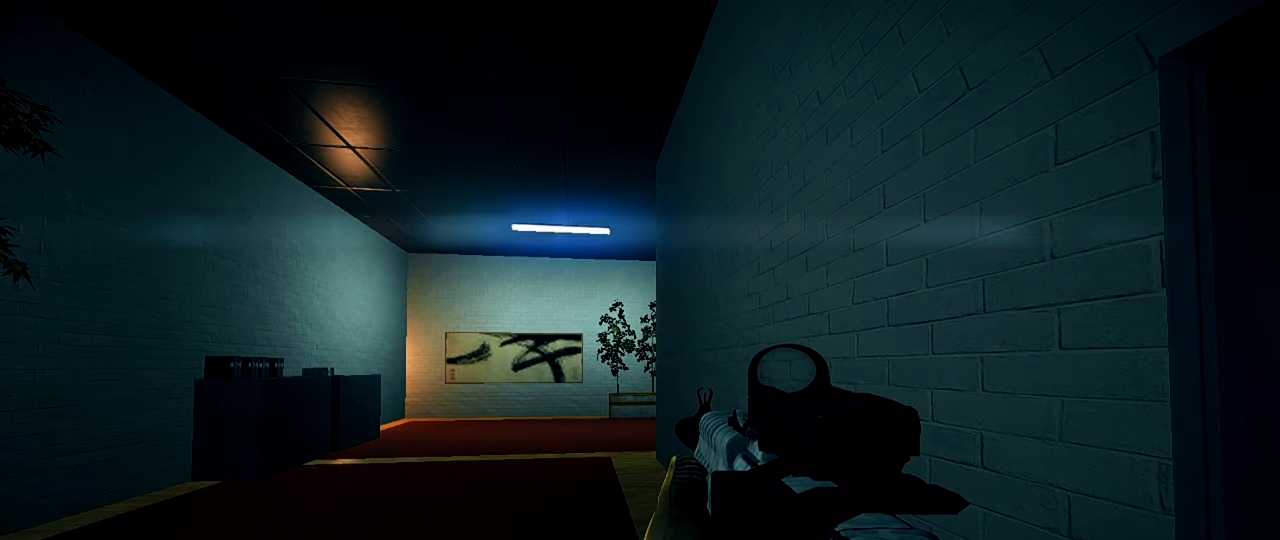
{"keys": [], "mouse": [], "events": []}
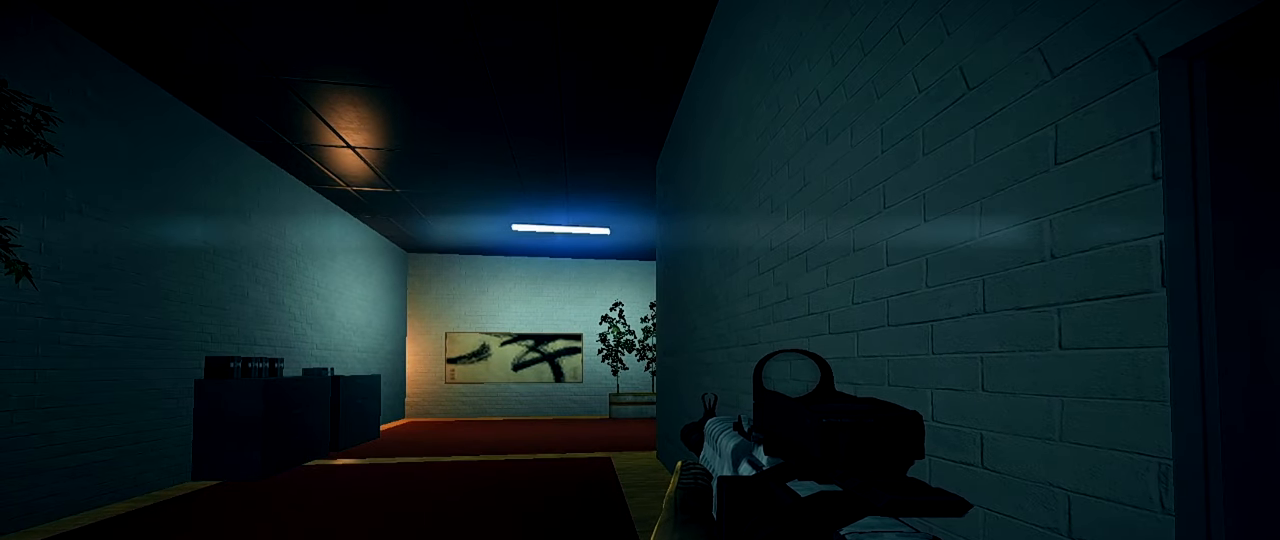
{"keys": [], "mouse": [], "events": []}
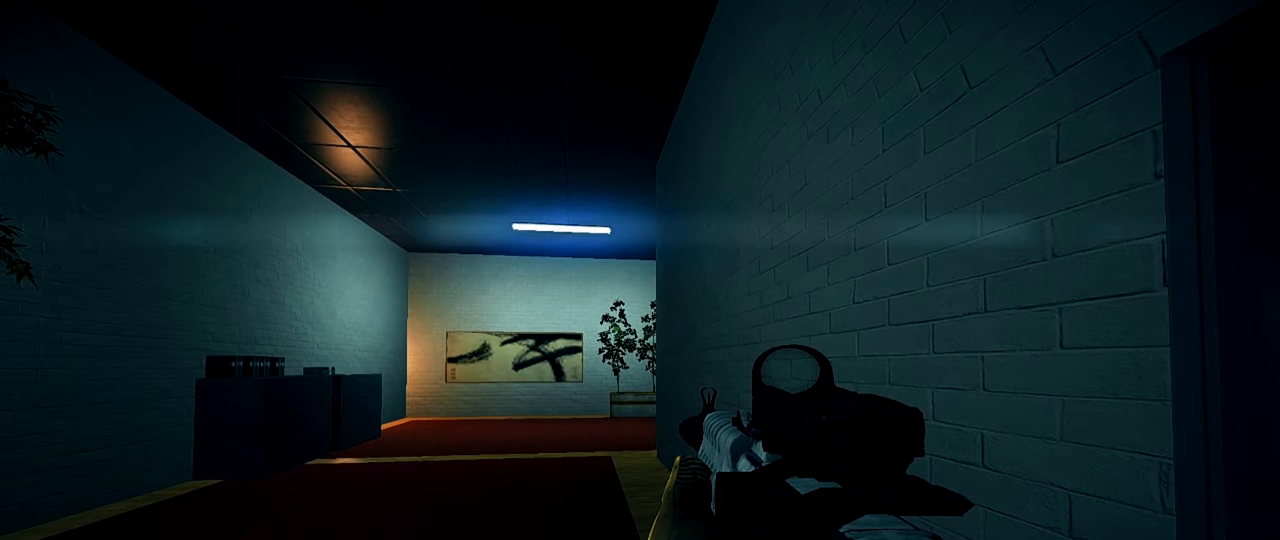
{"keys": [], "mouse": [], "events": []}